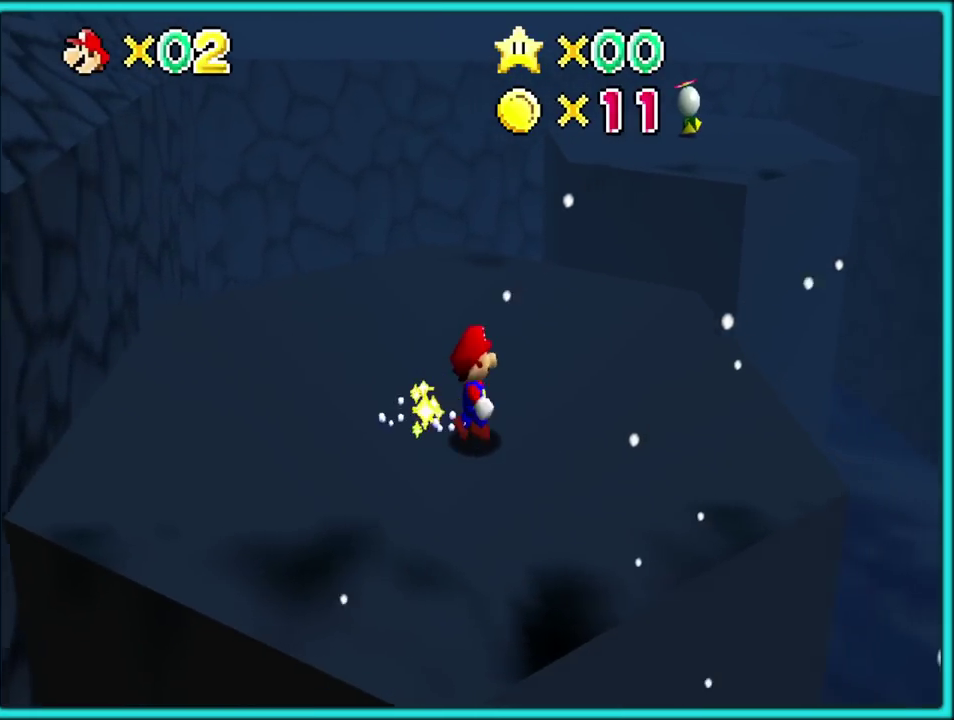
Gameplay with a controller (Nintendo layout); each line is a JSON object with the inputs held at the frame after it. "events" lists button and stick changes between this image and that frame as [ms after this image, input, new state], when the widget could be followed in between. Not read: L3 R2 R3.
{"buttons": [], "left_stick": "up", "events": [[67, "left_stick", "up-right"], [217, "left_stick", "up"]]}
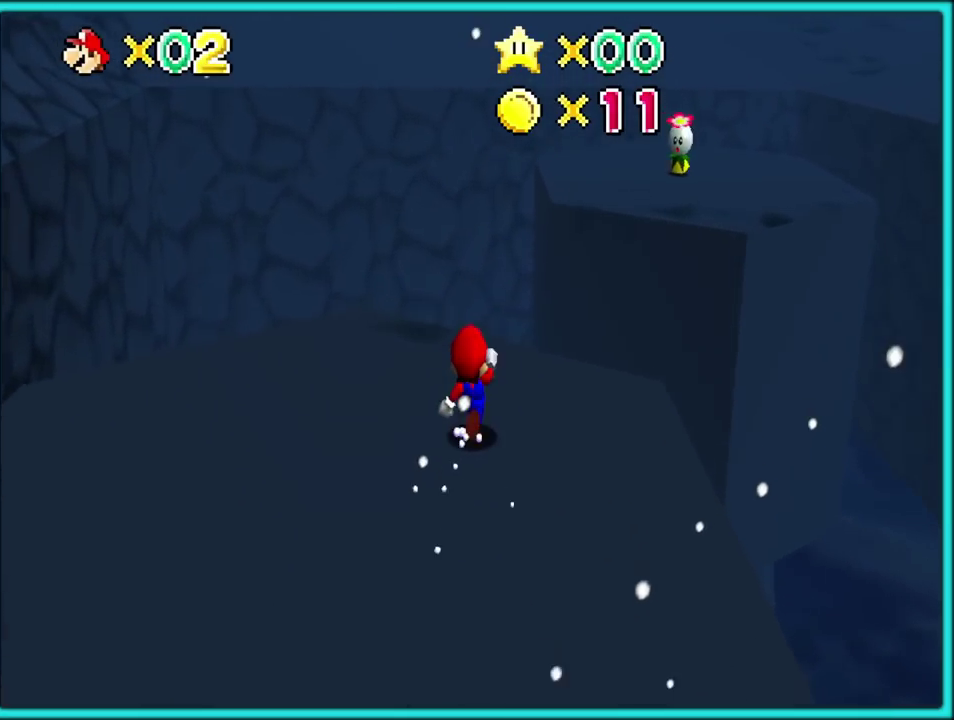
{"buttons": ["A", "Z"], "left_stick": "up-right", "events": [[33, "left_stick", "up-right"], [217, "Z", "down"], [283, "A", "down"], [383, "A", "up"], [450, "A", "down"]]}
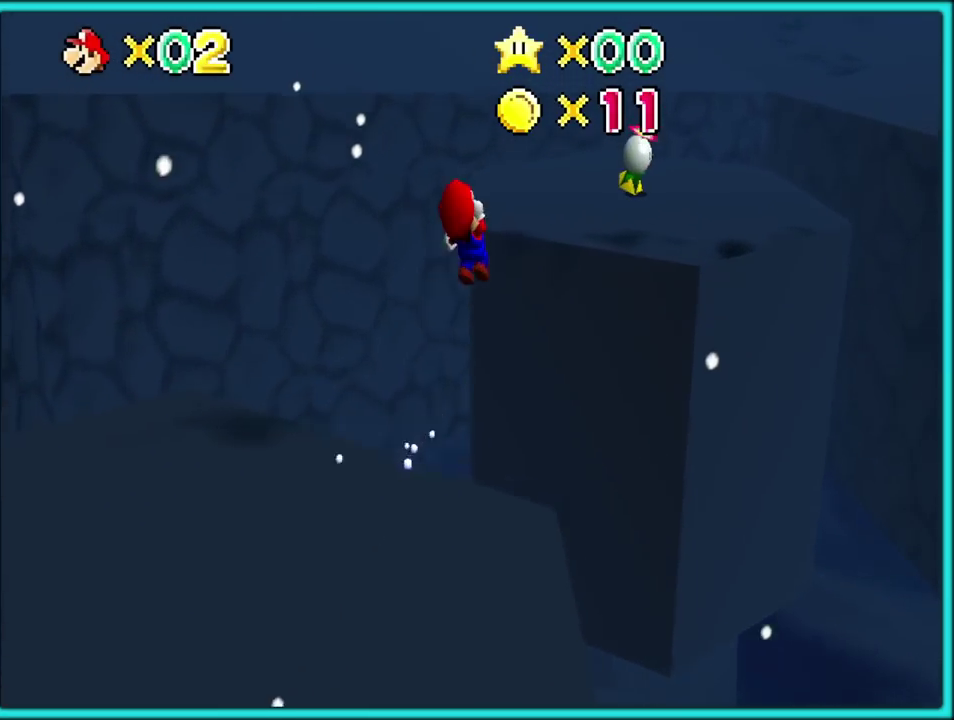
{"buttons": ["A"], "left_stick": "up-right", "events": [[33, "A", "up"], [100, "A", "down"], [133, "Z", "up"], [183, "A", "up"], [267, "A", "down"], [367, "A", "up"], [450, "A", "down"]]}
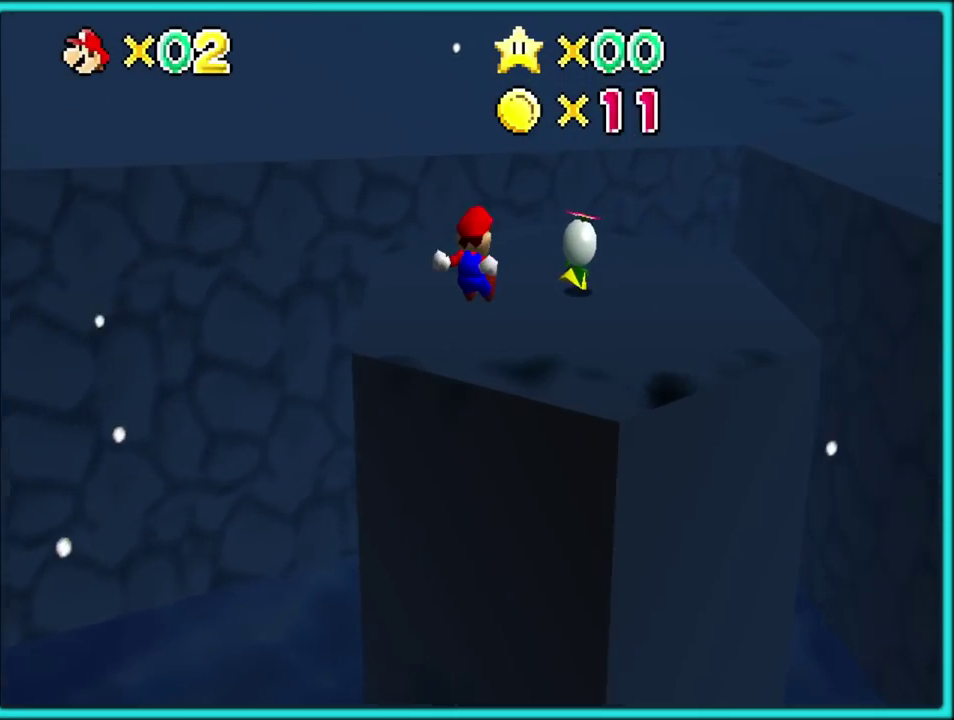
{"buttons": ["A"], "left_stick": "up"}
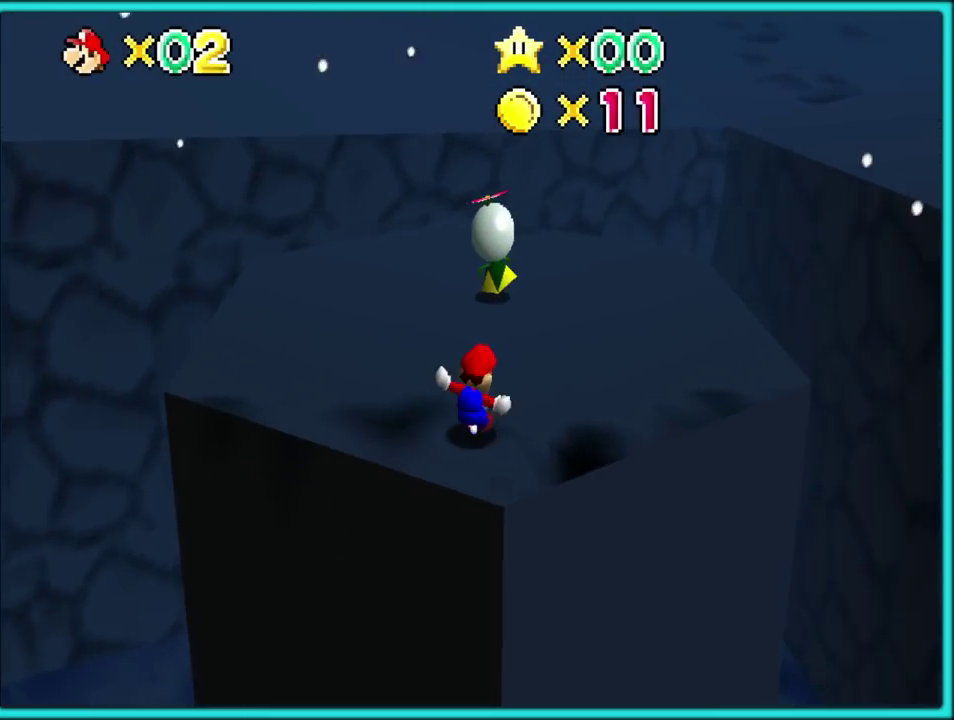
{"buttons": ["A", "B"], "left_stick": "left", "events": [[417, "B", "down"], [417, "left_stick", "down"], [500, "left_stick", "left"]]}
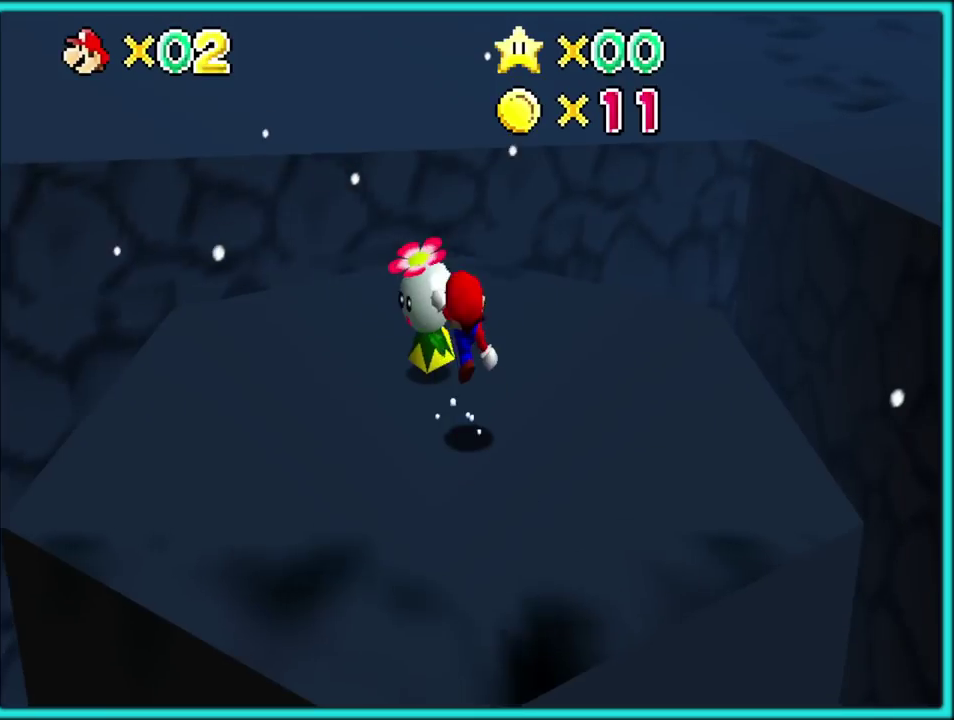
{"buttons": [], "left_stick": "up-left", "events": [[17, "B", "up"], [50, "A", "up"], [183, "left_stick", "center"], [450, "left_stick", "up-left"]]}
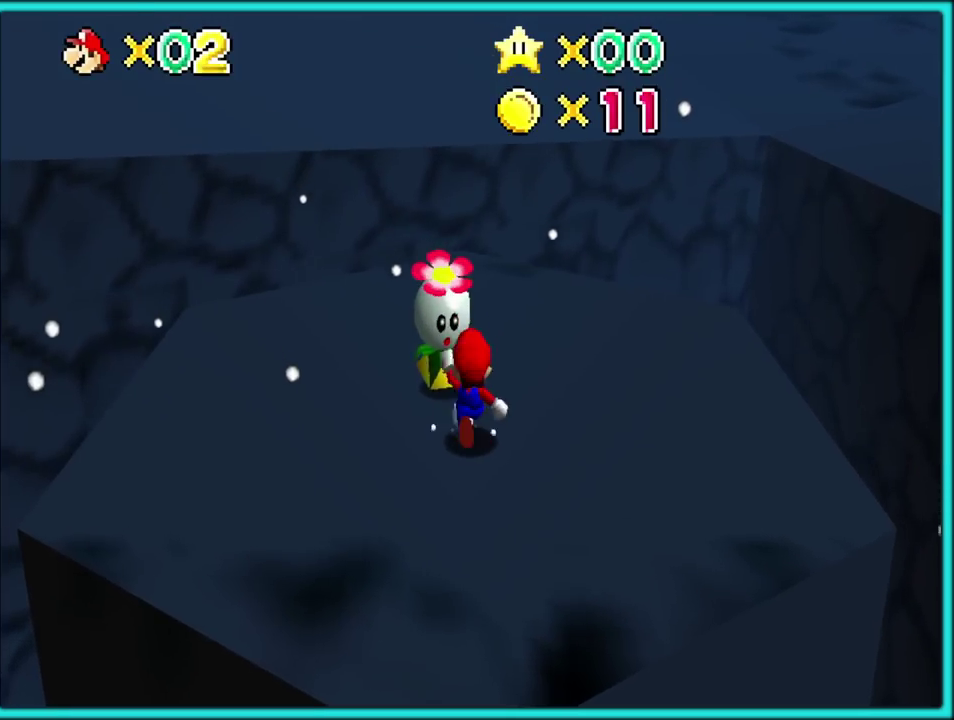
{"buttons": [], "left_stick": "center", "events": [[33, "A", "down"], [33, "B", "down"], [200, "A", "up"], [200, "B", "up"], [383, "left_stick", "center"]]}
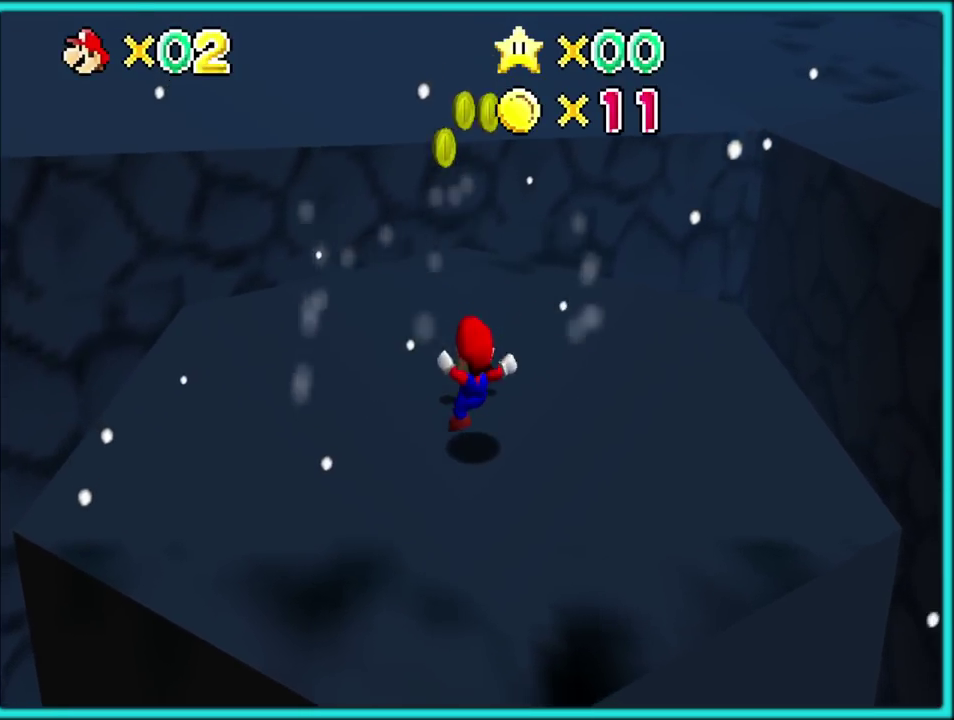
{"buttons": [], "left_stick": "up-right", "events": [[133, "B", "down"], [217, "left_stick", "up"], [233, "B", "up"], [350, "left_stick", "up-right"]]}
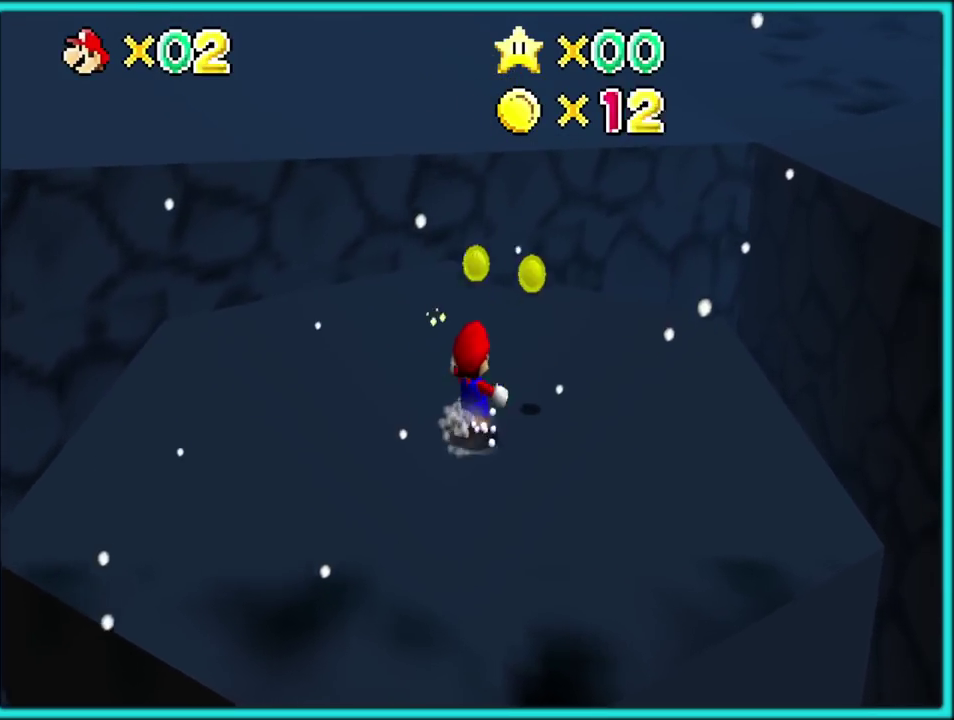
{"buttons": ["A"], "left_stick": "up-left"}
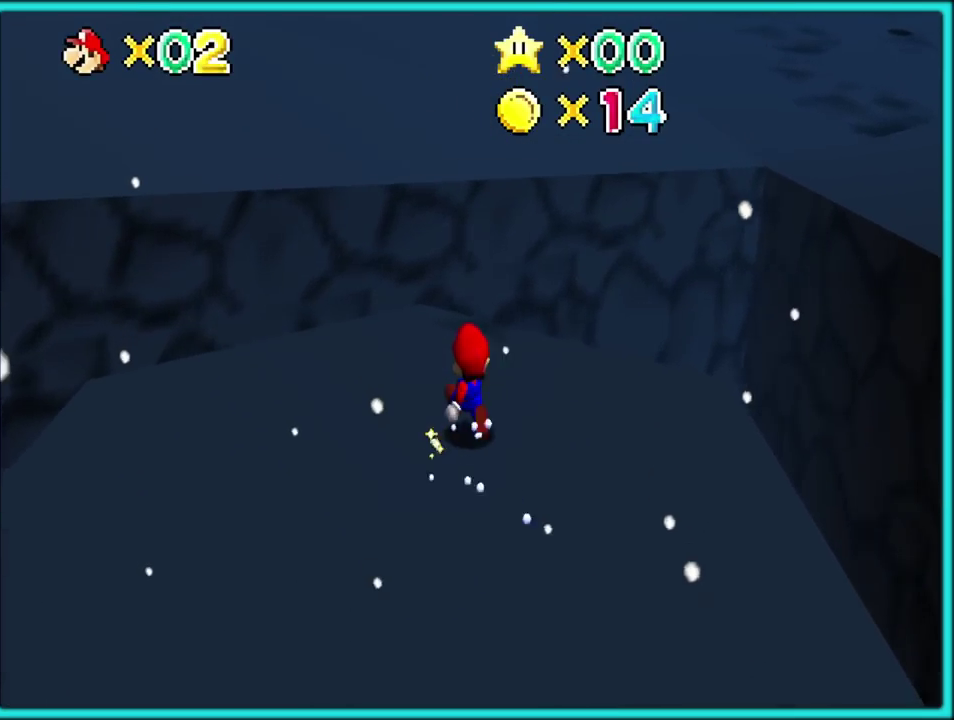
{"buttons": [], "left_stick": "up-left", "events": [[17, "B", "down"], [133, "B", "up"], [150, "A", "up"]]}
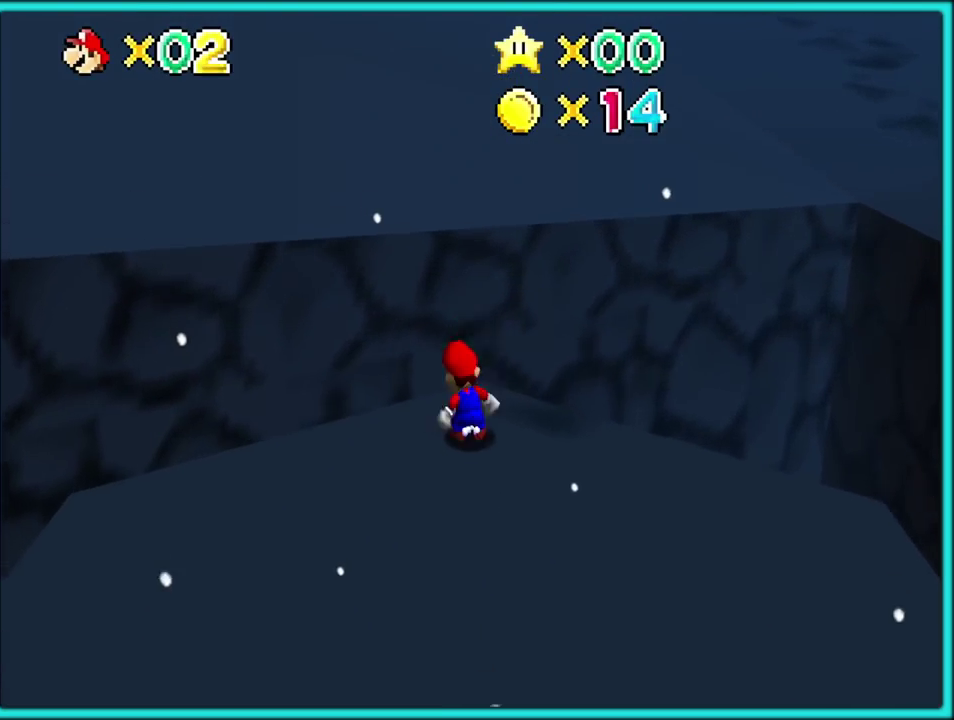
{"buttons": ["A"], "left_stick": "up", "events": [[33, "A", "down"], [83, "left_stick", "up"]]}
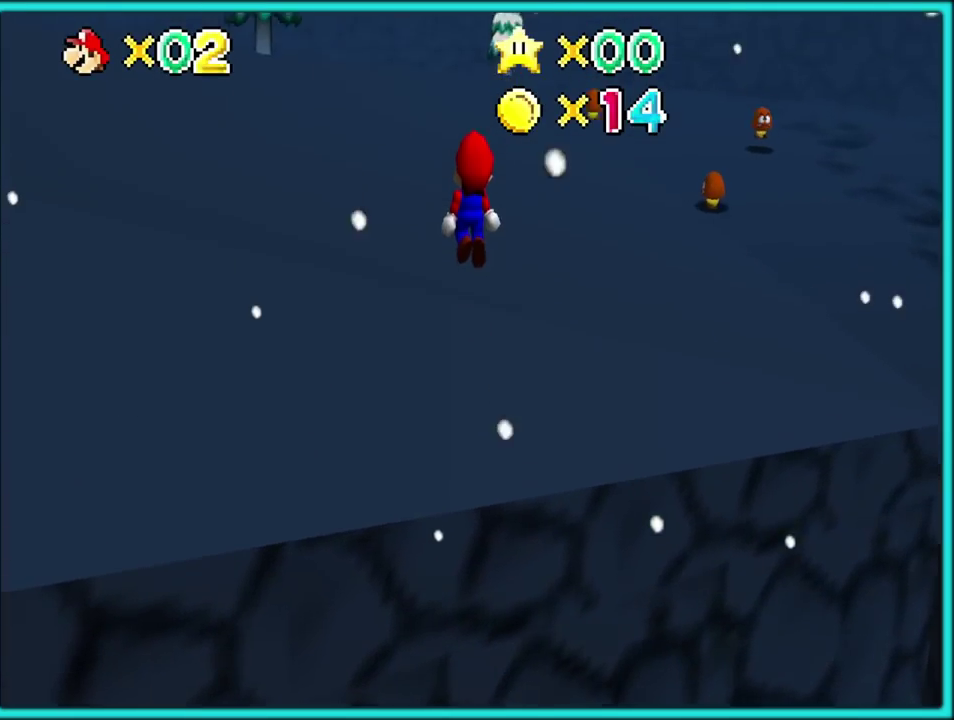
{"buttons": ["A"], "left_stick": "up", "events": []}
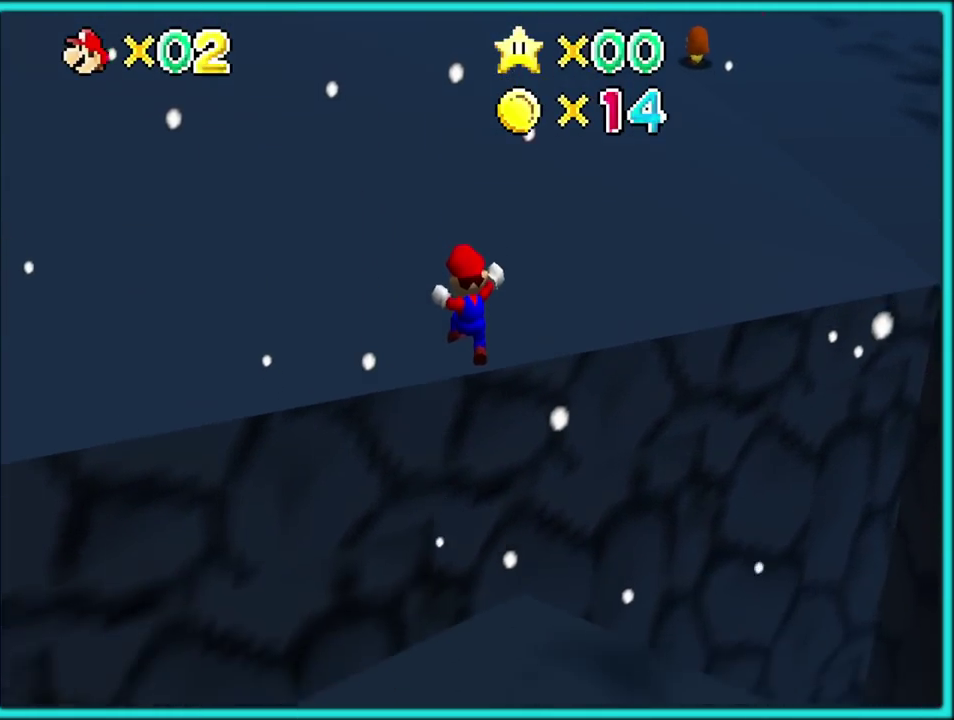
{"buttons": [], "left_stick": "up", "events": [[200, "A", "up"], [317, "C_LEFT", "down"], [467, "C_LEFT", "up"]]}
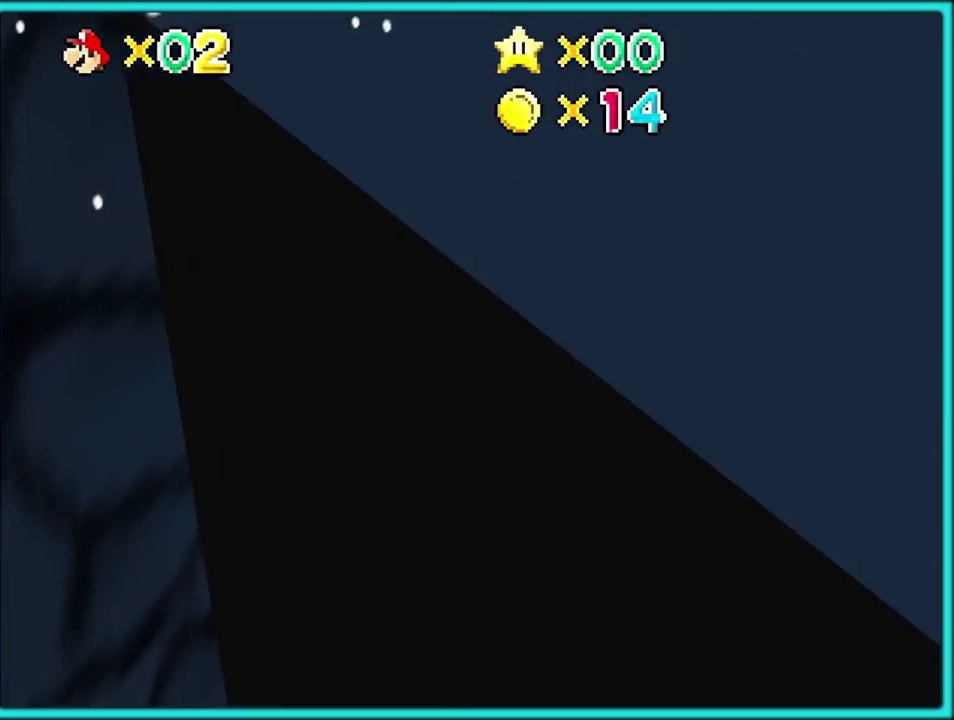
{"buttons": [], "left_stick": "up-left", "events": [[83, "C_LEFT", "down"], [233, "C_LEFT", "up"], [333, "left_stick", "up-left"]]}
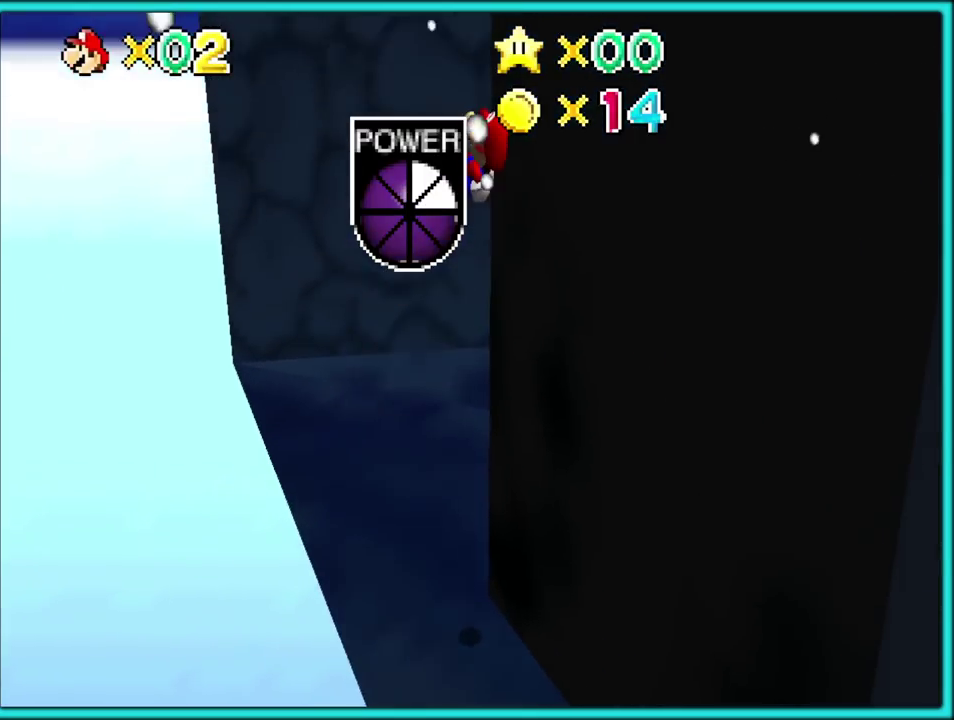
{"buttons": [], "left_stick": "right", "events": [[67, "left_stick", "up"], [183, "left_stick", "right"]]}
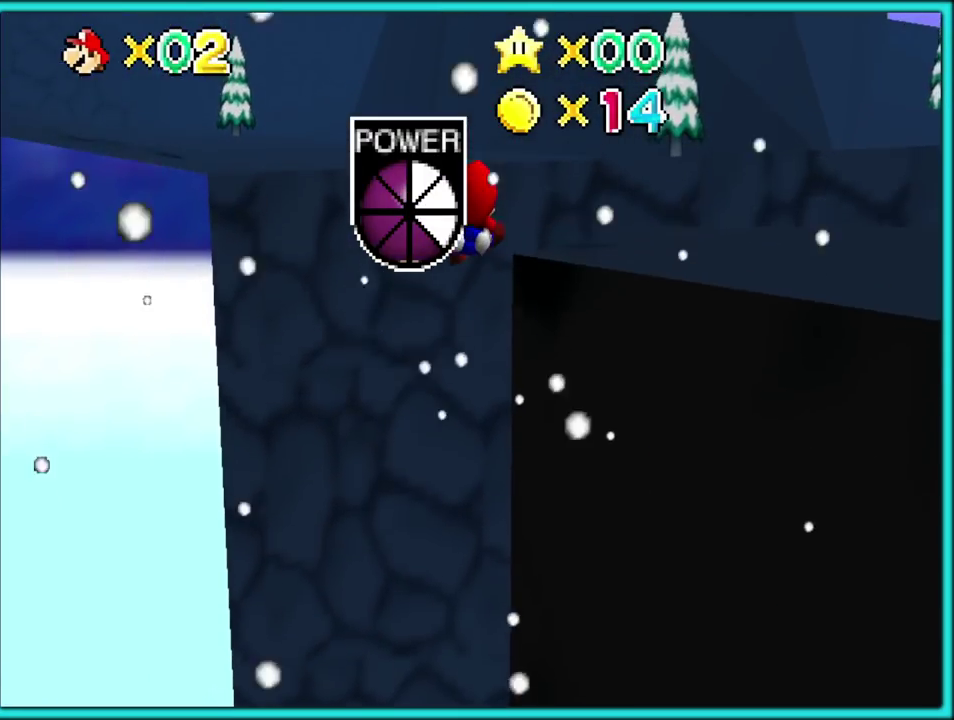
{"buttons": [], "left_stick": "left", "events": [[317, "left_stick", "up-right"], [400, "left_stick", "down-left"], [450, "left_stick", "left"]]}
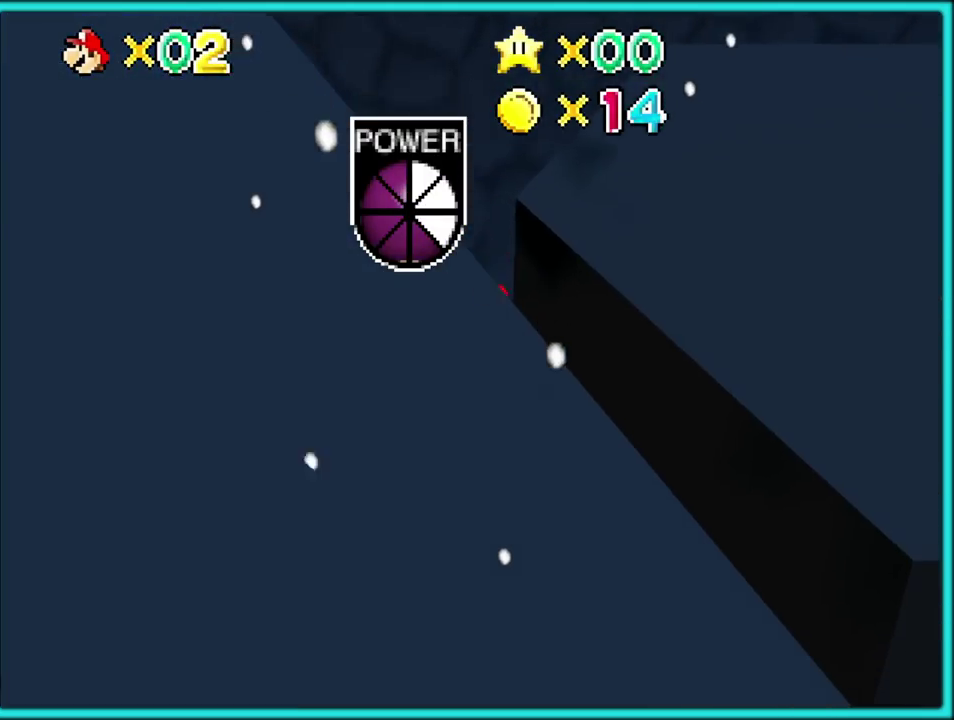
{"buttons": [], "left_stick": "center", "events": [[17, "left_stick", "center"]]}